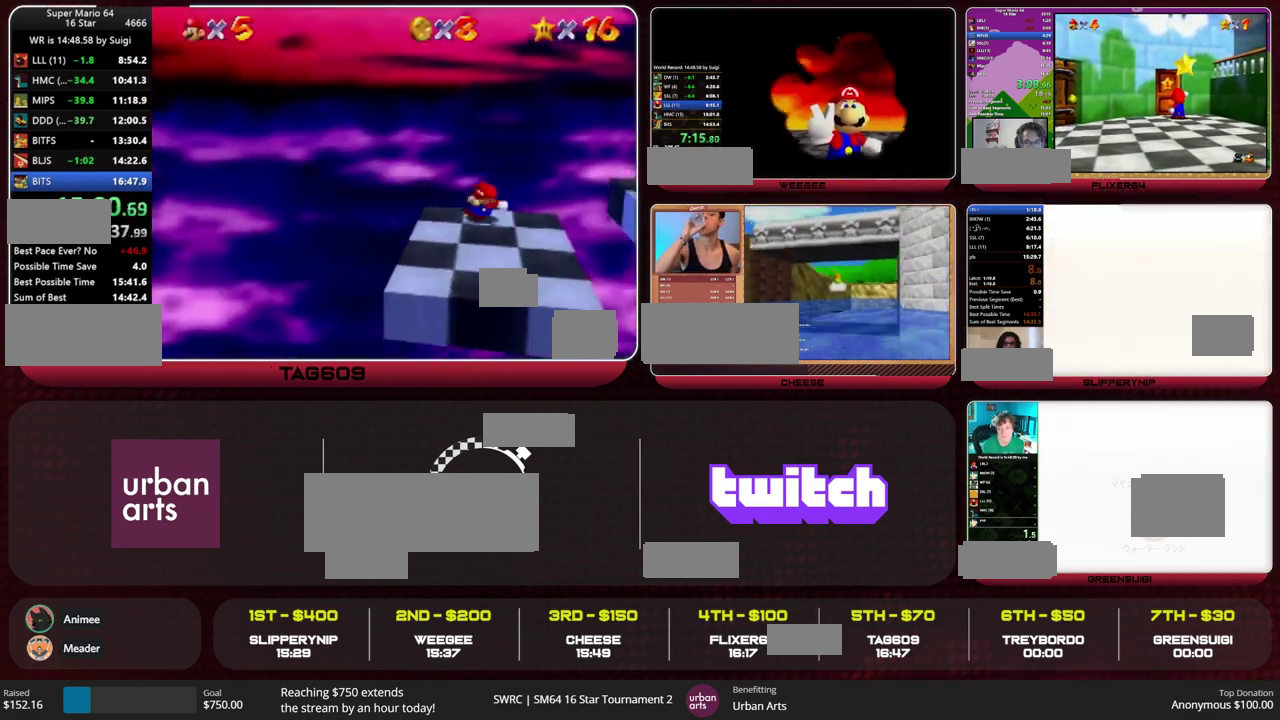
Gameplay with a controller (Nintendo layout); each line is a JSON object with the inputs held at the frame after it. "events" lists button and stick changes between this image and that frame as [ms after this image, input, new state], when the widget could be followed in between. This overlay highlights the sticks when they move; stick clicks (L3) are not distinguishable. Not read: L1 L3 R1 R3.
{"buttons": ["A"], "left_stick": "right", "events": [[267, "A", "down"]]}
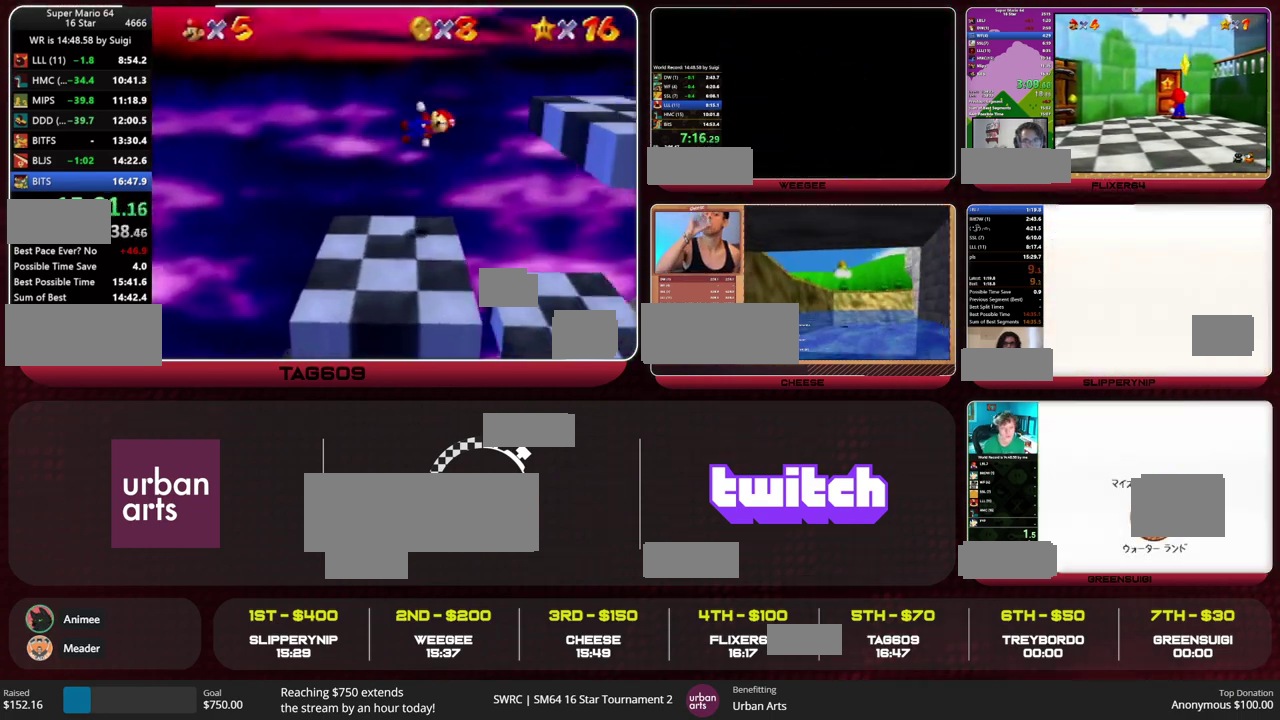
{"buttons": ["A"], "left_stick": "right", "events": [[300, "A", "up"], [433, "A", "down"]]}
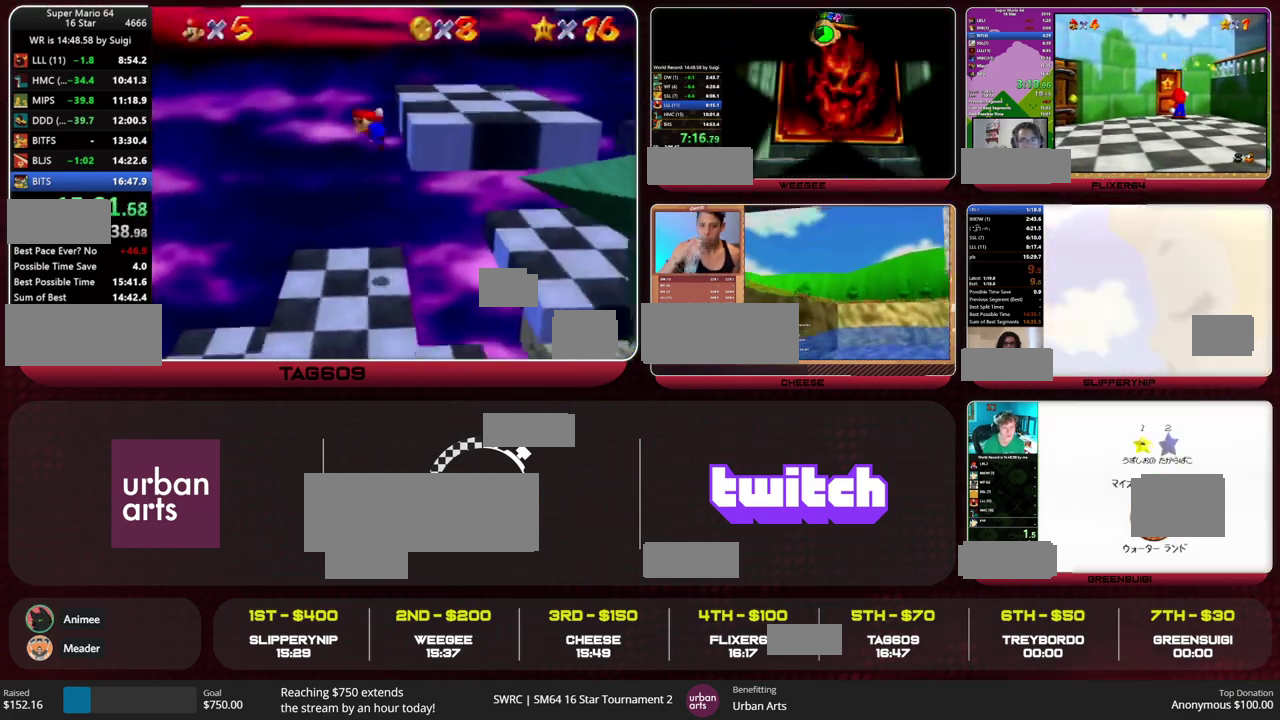
{"buttons": ["A"], "left_stick": "right", "events": []}
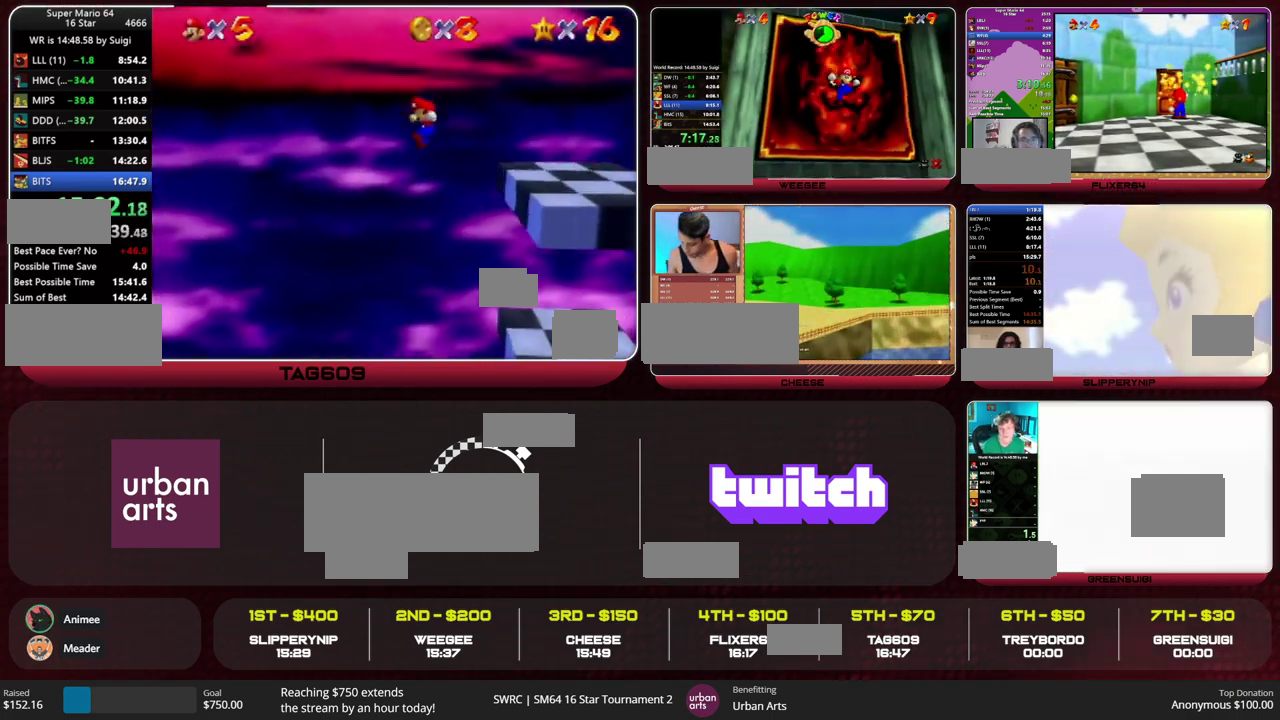
{"buttons": [], "left_stick": "right", "events": [[333, "A", "up"]]}